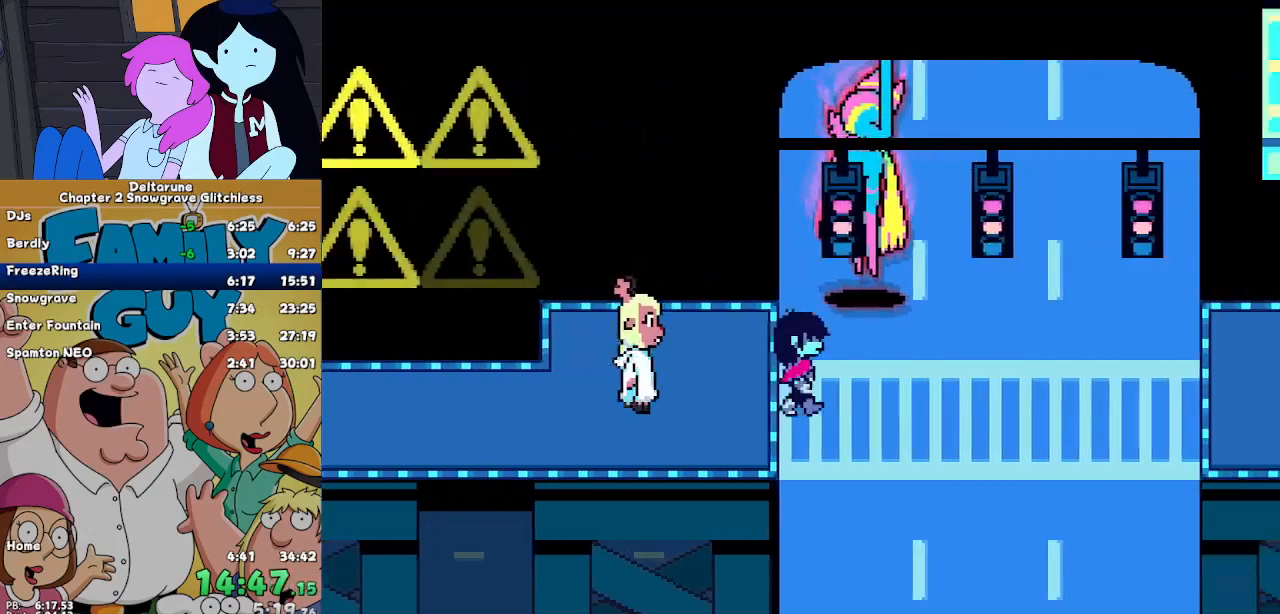
Gameplay with keyboard; each line is a JSON object with the keys held at the frame after it. "events" lists presses ("down") and releases ("up") of "c", "down", "left", "return", "right", "up", "x" and "z" between this image and that frame as [ms after this image, input, new state], when the widget could be followed in between. No other keys are recorded. Mouse input is not recorded. Not read: ctrl shift.
{"keys": [], "events": [[67, "up", "down"], [500, "right", "up"], [500, "up", "up"]]}
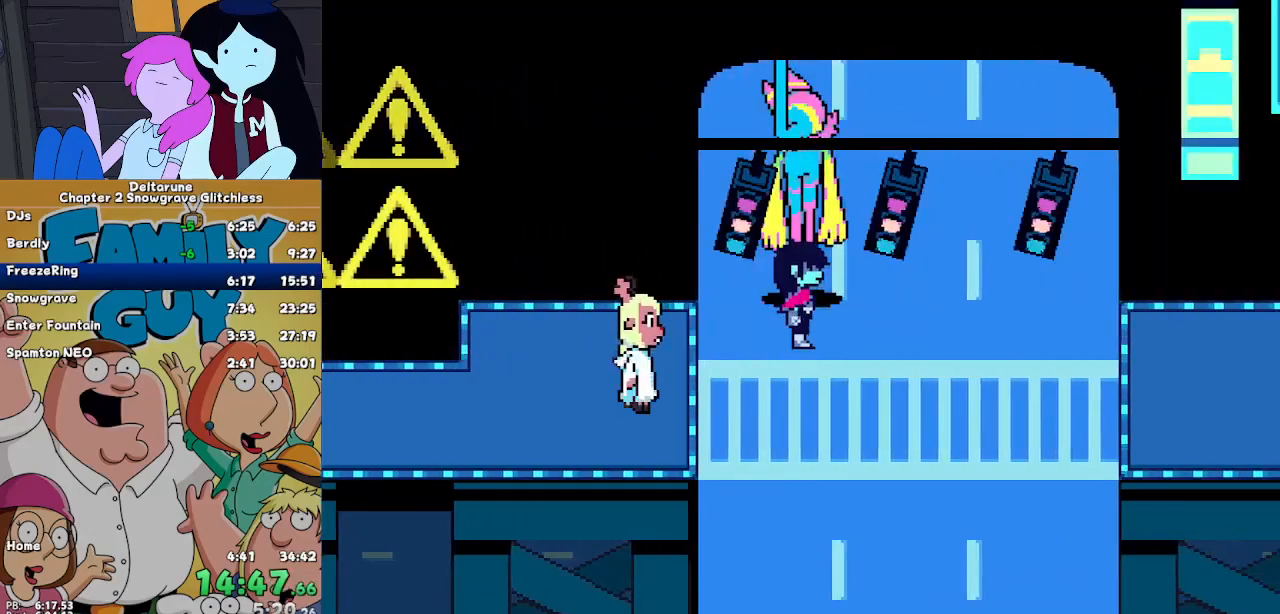
{"keys": [], "events": []}
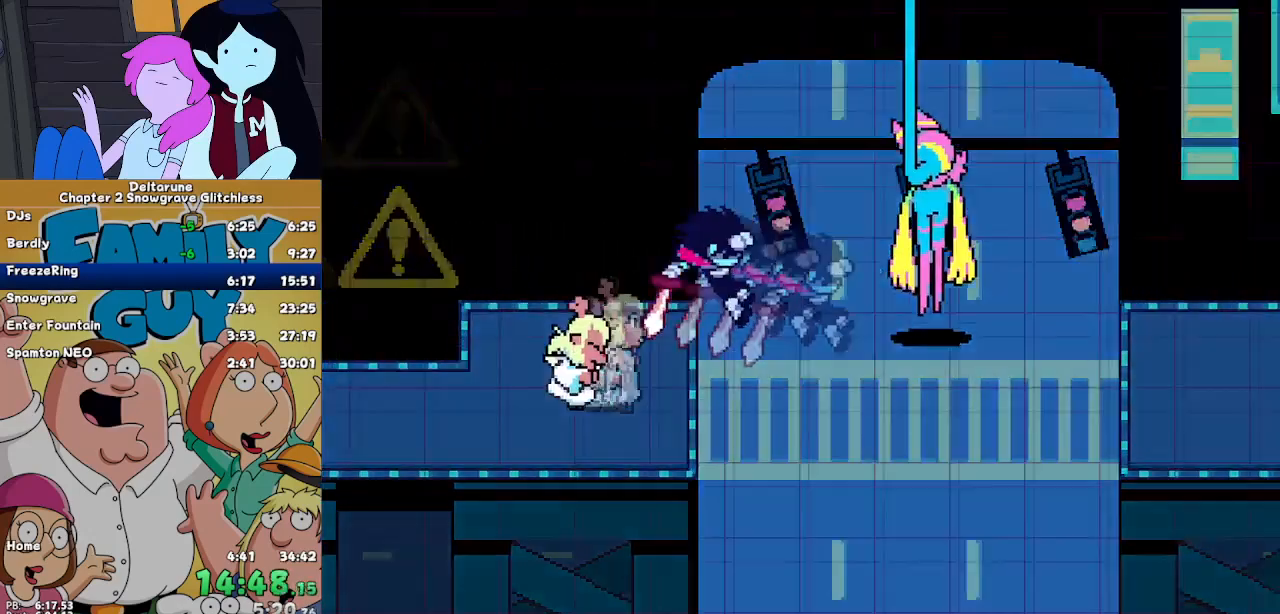
{"keys": [], "events": []}
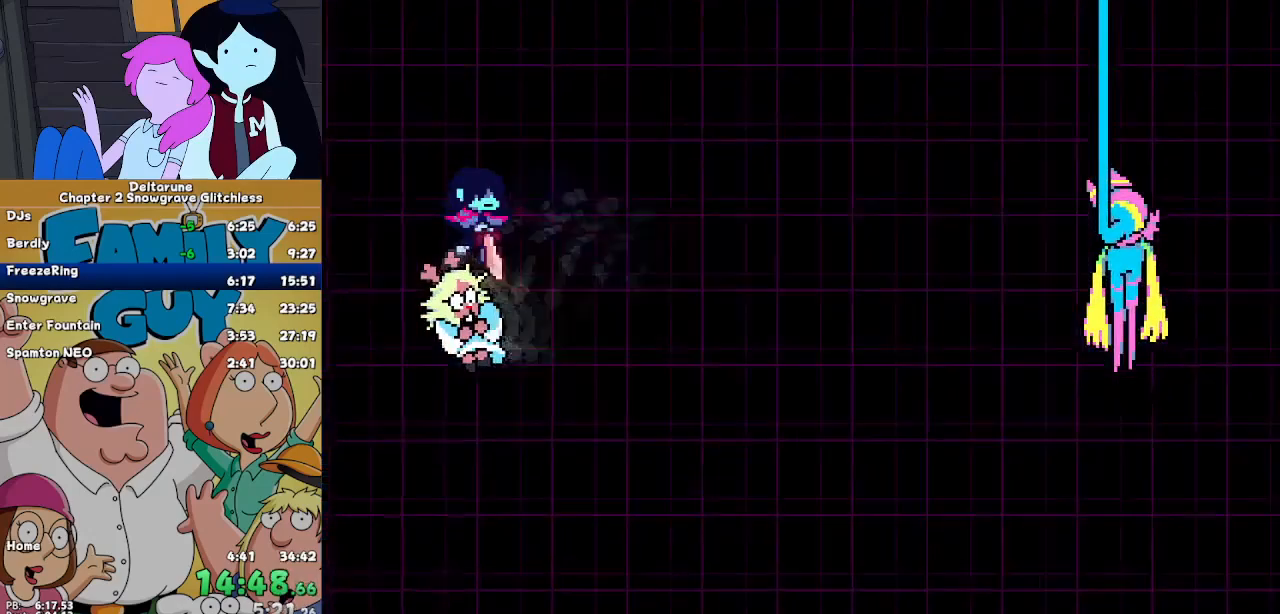
{"keys": ["z"], "events": [[400, "left", "down"], [433, "left", "up"], [433, "z", "down"]]}
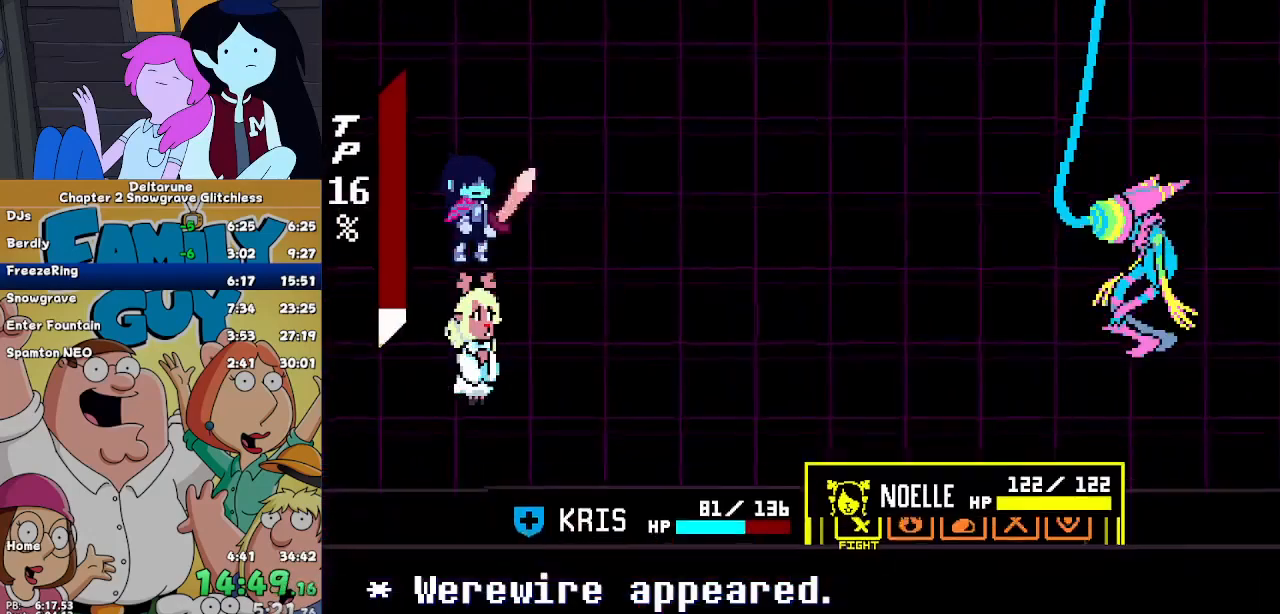
{"keys": [], "events": [[33, "right", "down"], [33, "z", "up"], [67, "right", "up"], [67, "z", "down"], [167, "down", "down"], [167, "right", "down"], [167, "z", "up"], [233, "down", "up"], [233, "right", "up"], [267, "z", "down"], [300, "z", "up"], [367, "z", "down"], [400, "z", "up"], [467, "z", "down"], [500, "z", "up"]]}
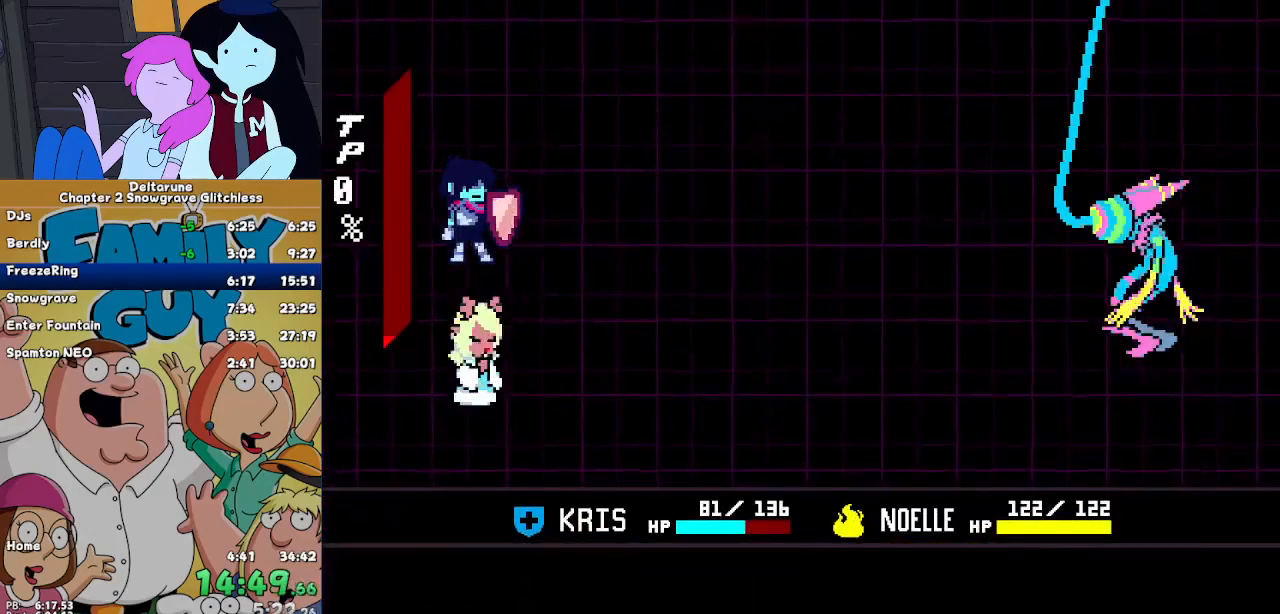
{"keys": [], "events": []}
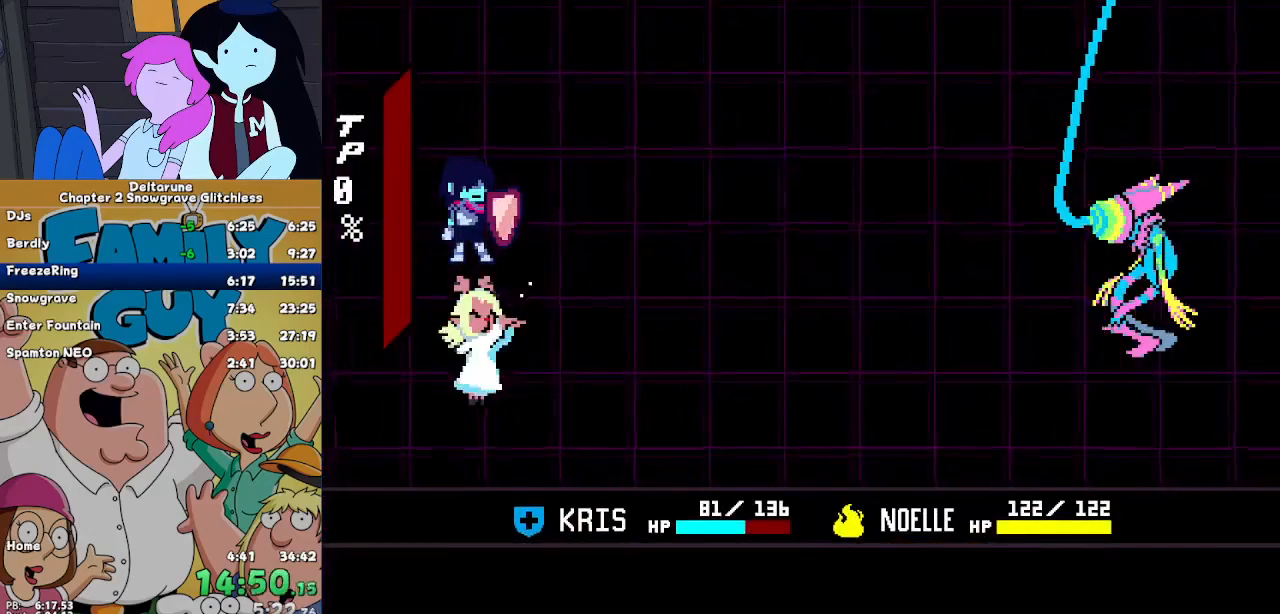
{"keys": [], "events": []}
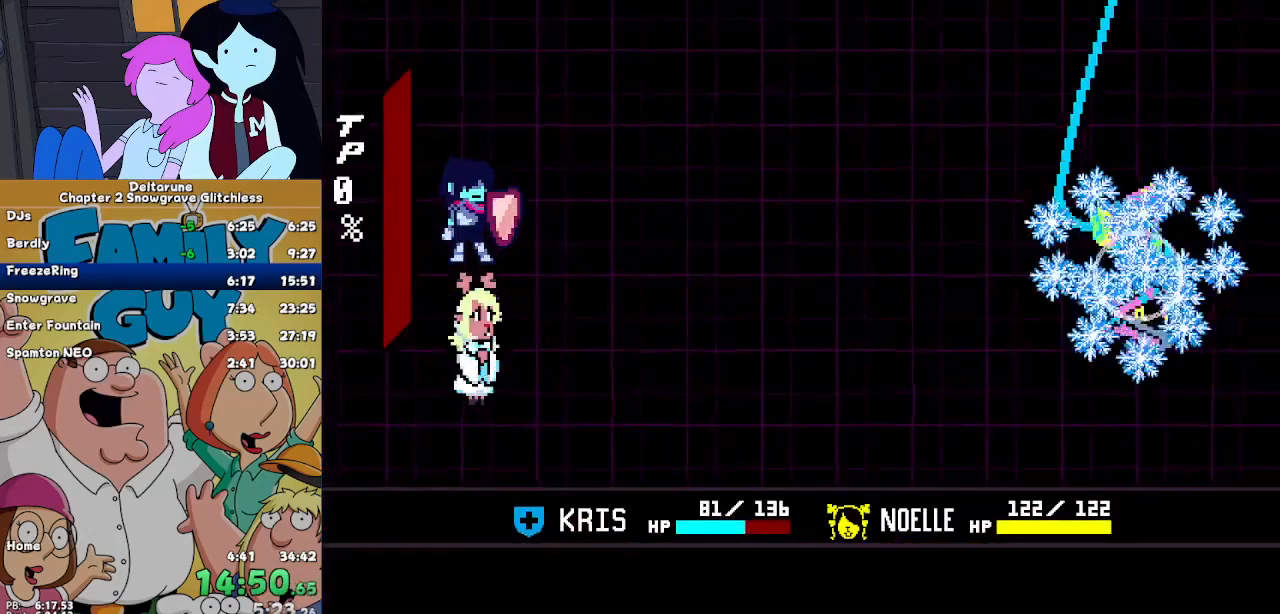
{"keys": ["return"], "events": [[500, "return", "down"]]}
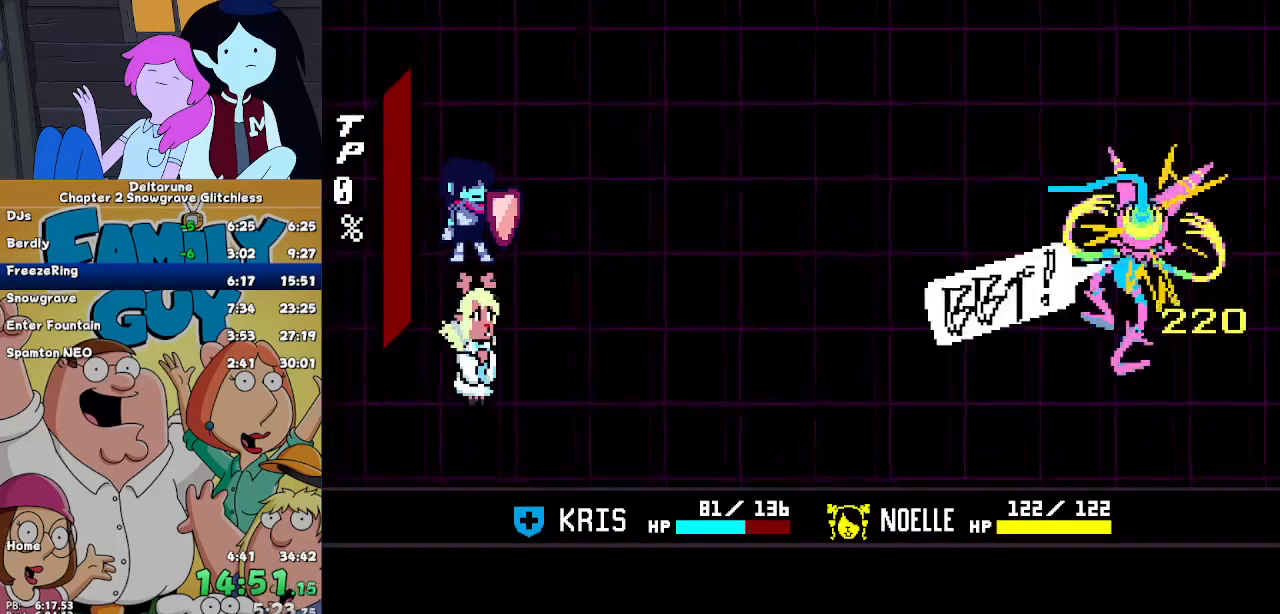
{"keys": ["return", "z"], "events": [[33, "return", "up"], [33, "z", "down"], [133, "return", "down"], [133, "z", "up"], [200, "return", "up"], [200, "z", "down"], [267, "return", "down"], [267, "z", "up"], [333, "return", "up"], [333, "z", "down"], [367, "z", "up"], [433, "return", "down"], [467, "z", "down"]]}
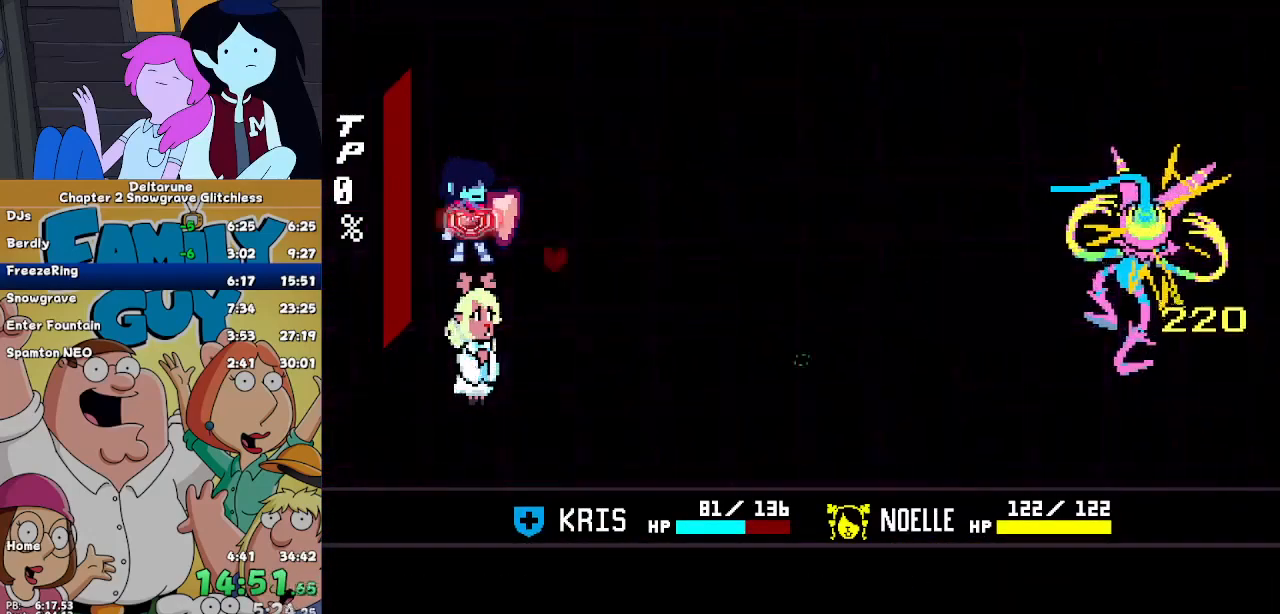
{"keys": [], "events": [[33, "return", "up"], [67, "return", "down"], [67, "z", "up"], [167, "return", "up"], [167, "z", "down"], [200, "return", "down"], [200, "z", "up"], [300, "return", "up"], [300, "z", "down"], [333, "z", "up"]]}
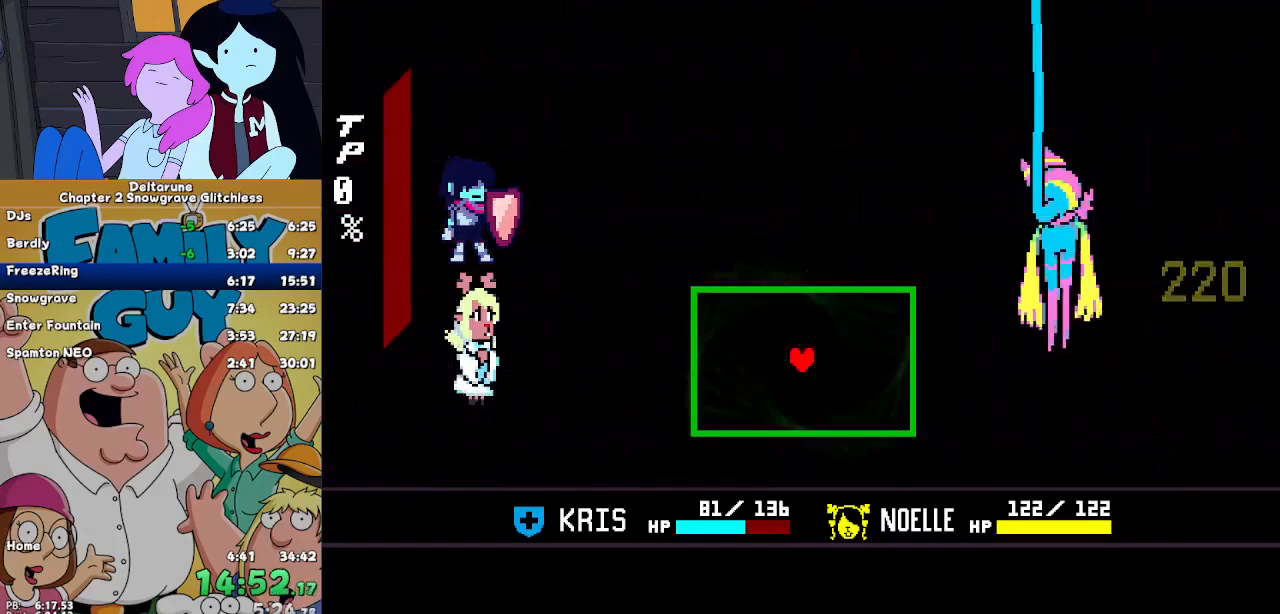
{"keys": [], "events": []}
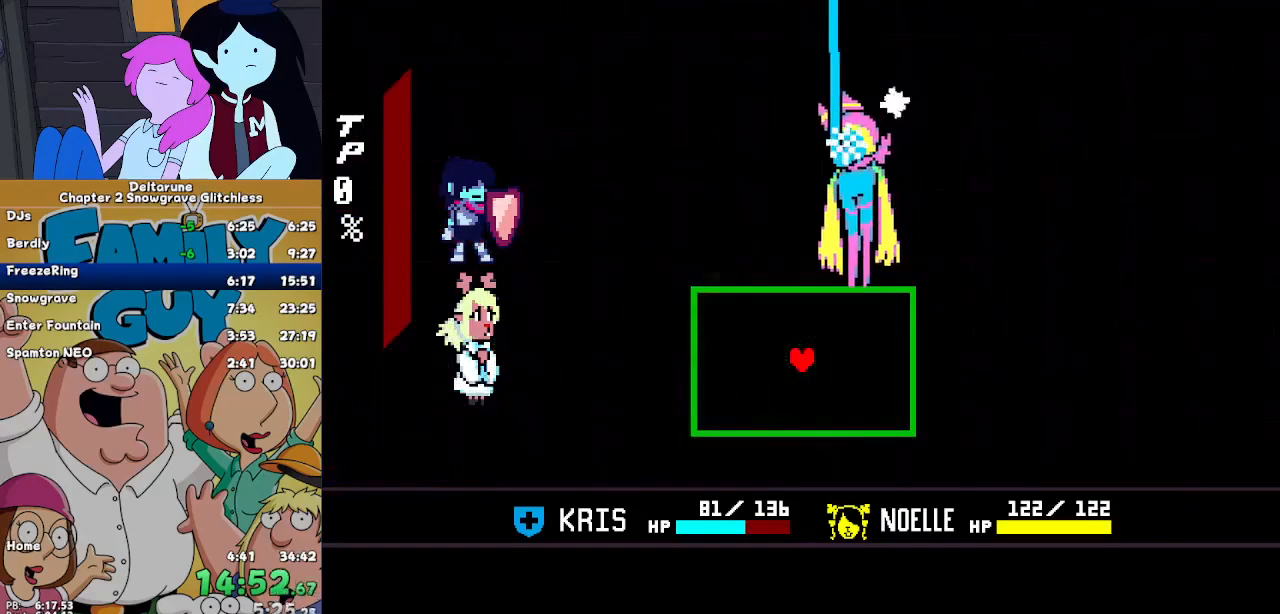
{"keys": ["right", "up"], "events": [[33, "up", "down"], [467, "right", "down"]]}
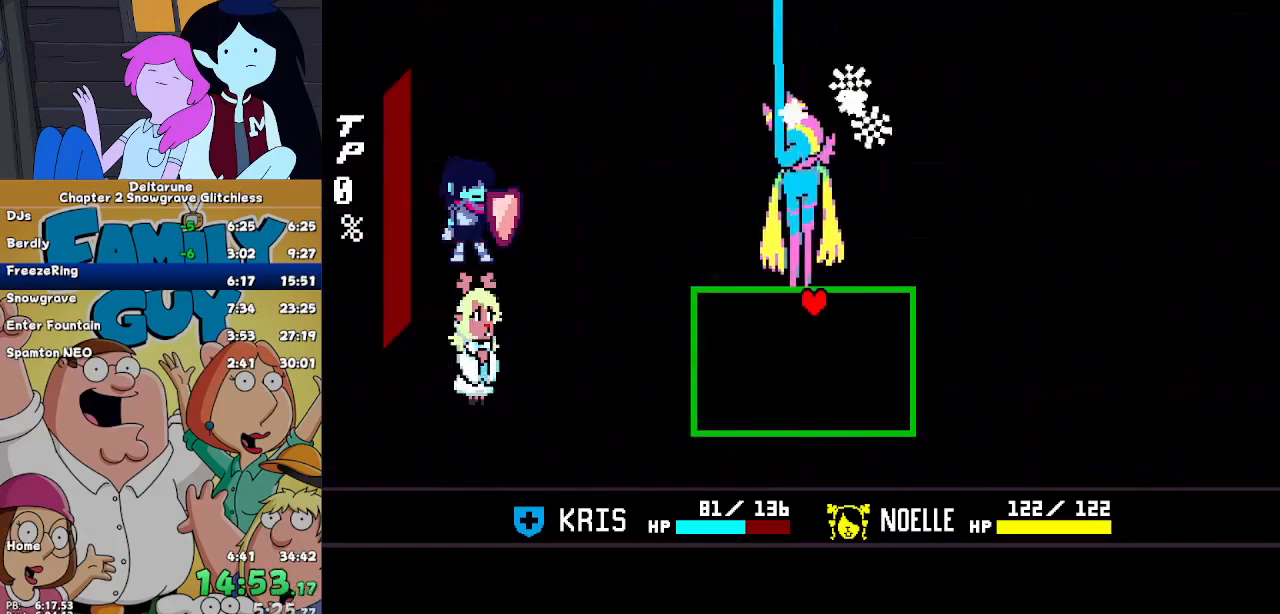
{"keys": ["up"], "events": [[100, "right", "up"], [333, "left", "down"], [433, "left", "up"]]}
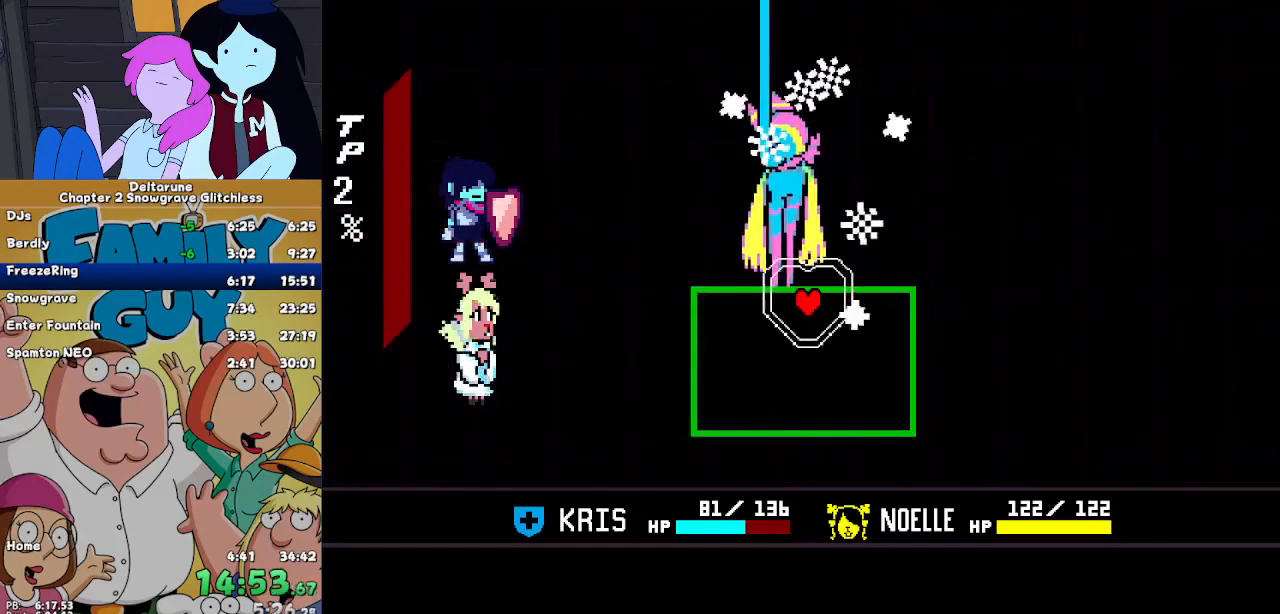
{"keys": ["up"], "events": [[367, "left", "down"], [500, "left", "up"]]}
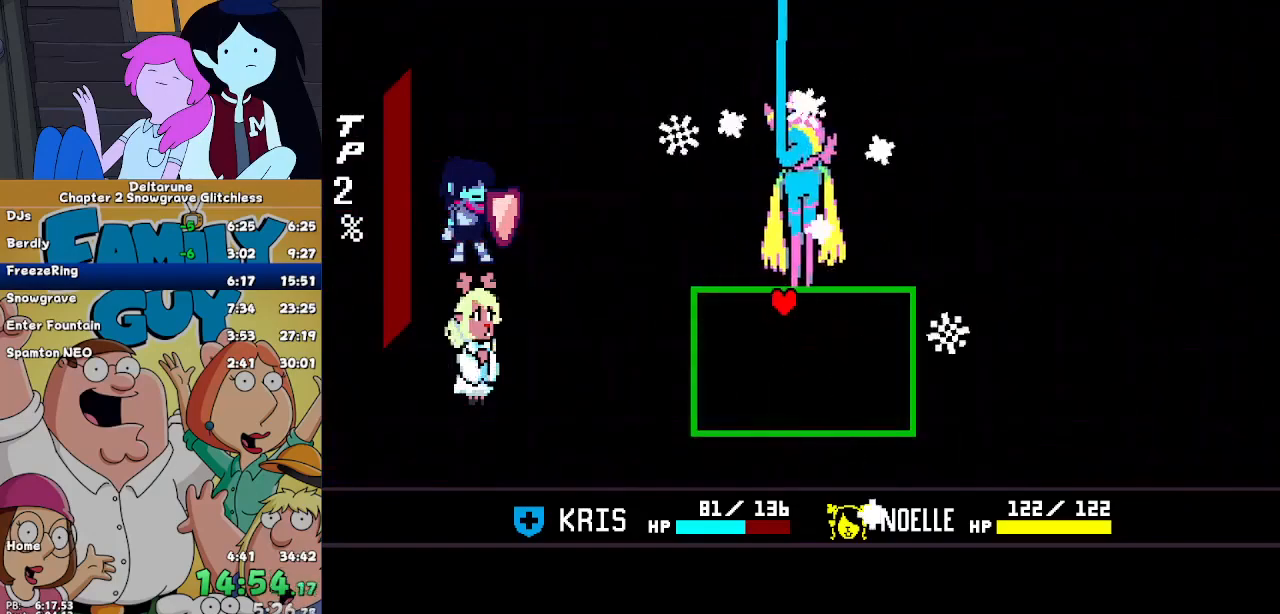
{"keys": ["right", "up"], "events": [[333, "right", "down"]]}
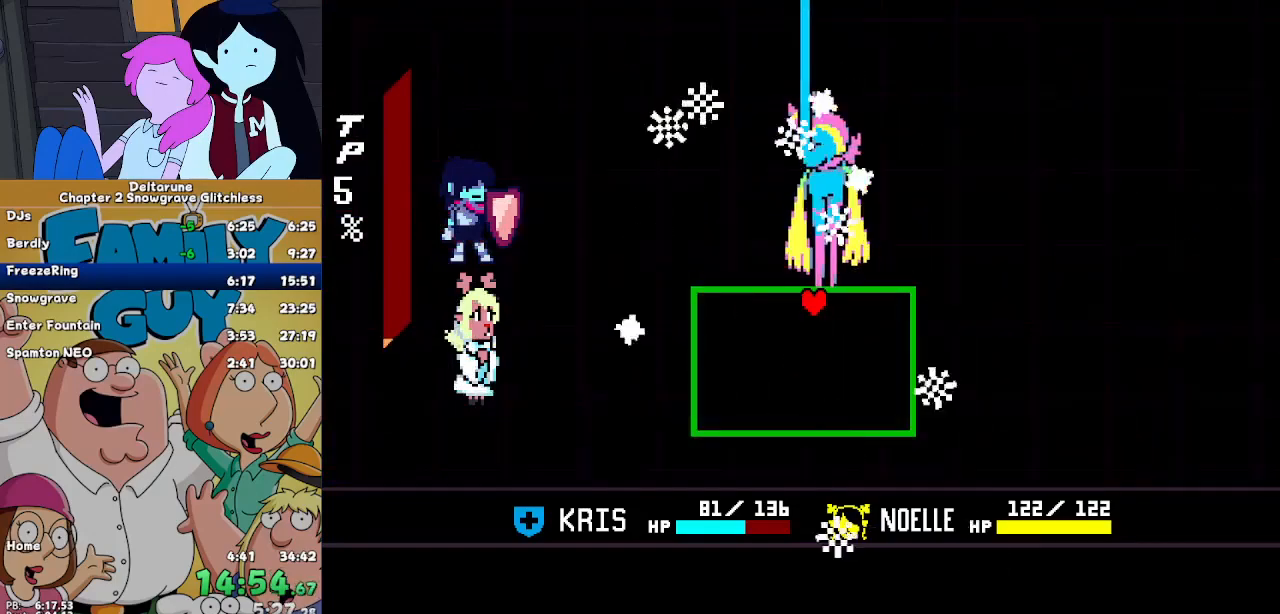
{"keys": ["up"], "events": [[33, "right", "up"], [67, "left", "down"], [200, "left", "up"], [333, "left", "down"], [433, "left", "up"]]}
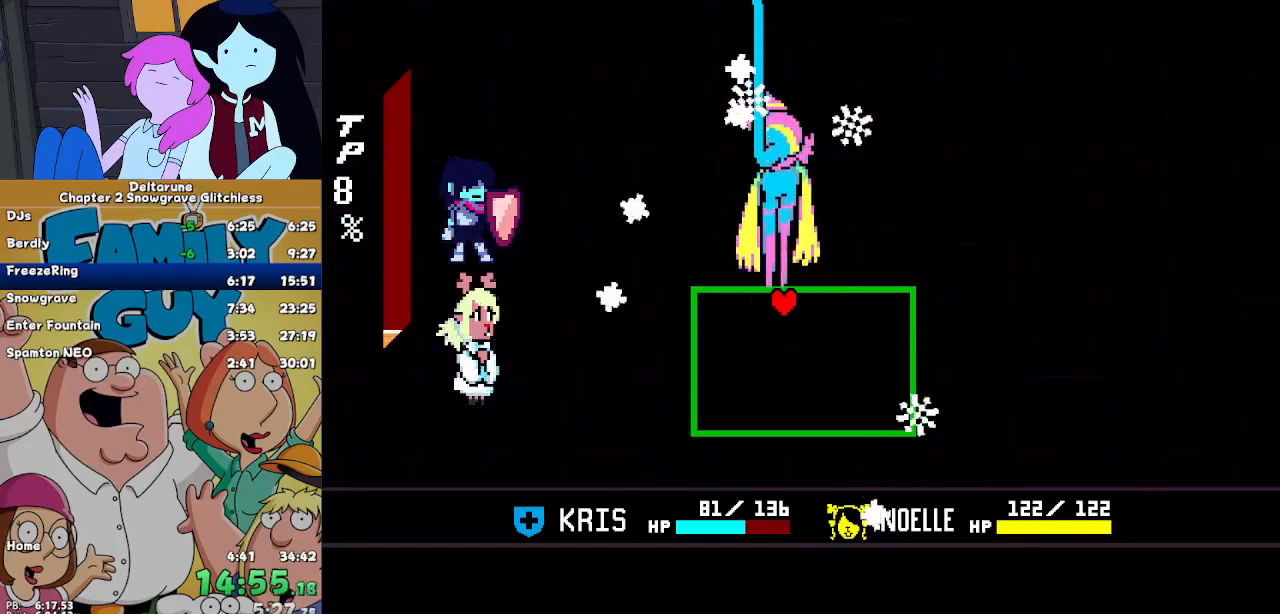
{"keys": ["left", "up"], "events": [[133, "left", "down"]]}
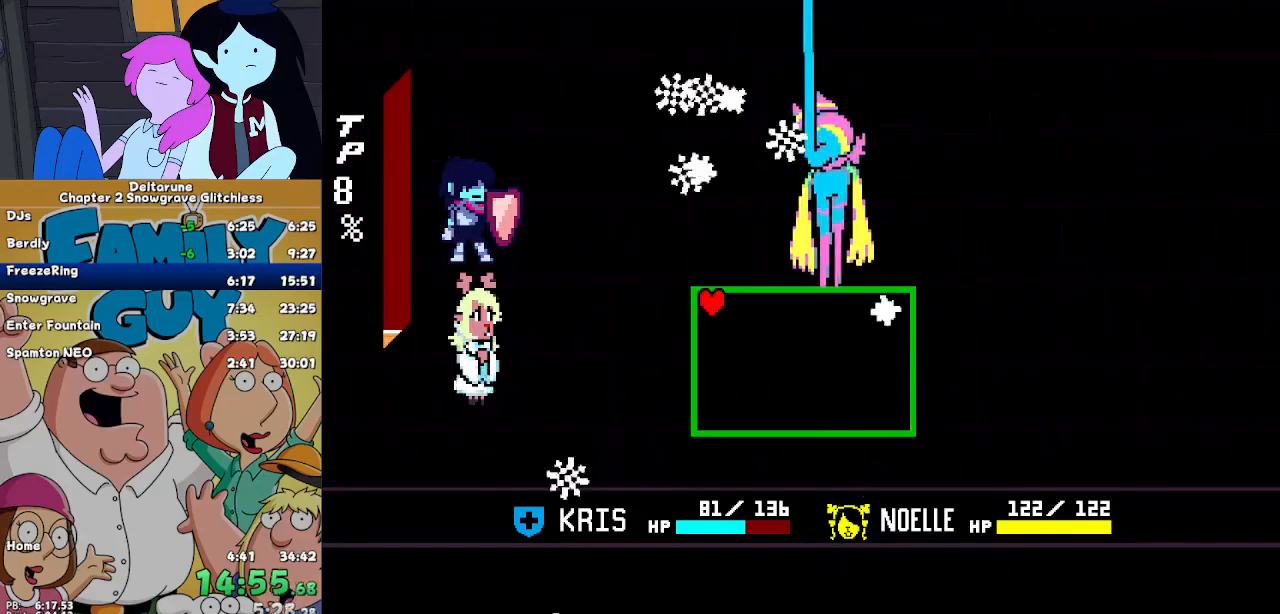
{"keys": ["right", "up"], "events": [[133, "left", "up"], [500, "right", "down"]]}
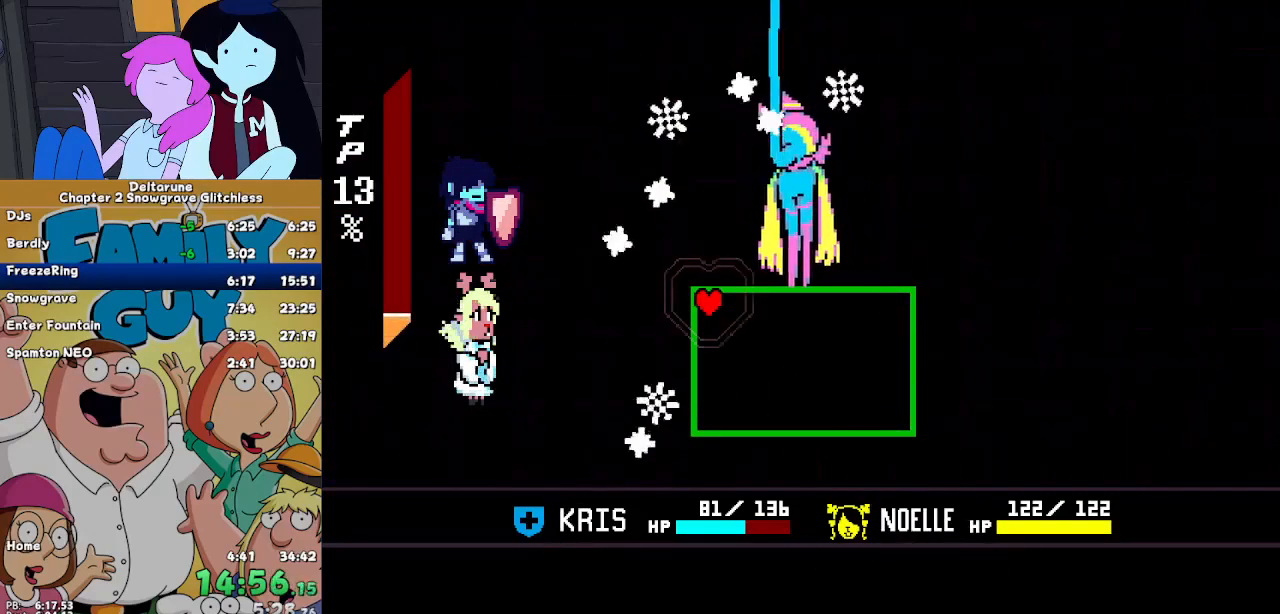
{"keys": ["left", "up"], "events": [[200, "right", "up"], [433, "left", "down"]]}
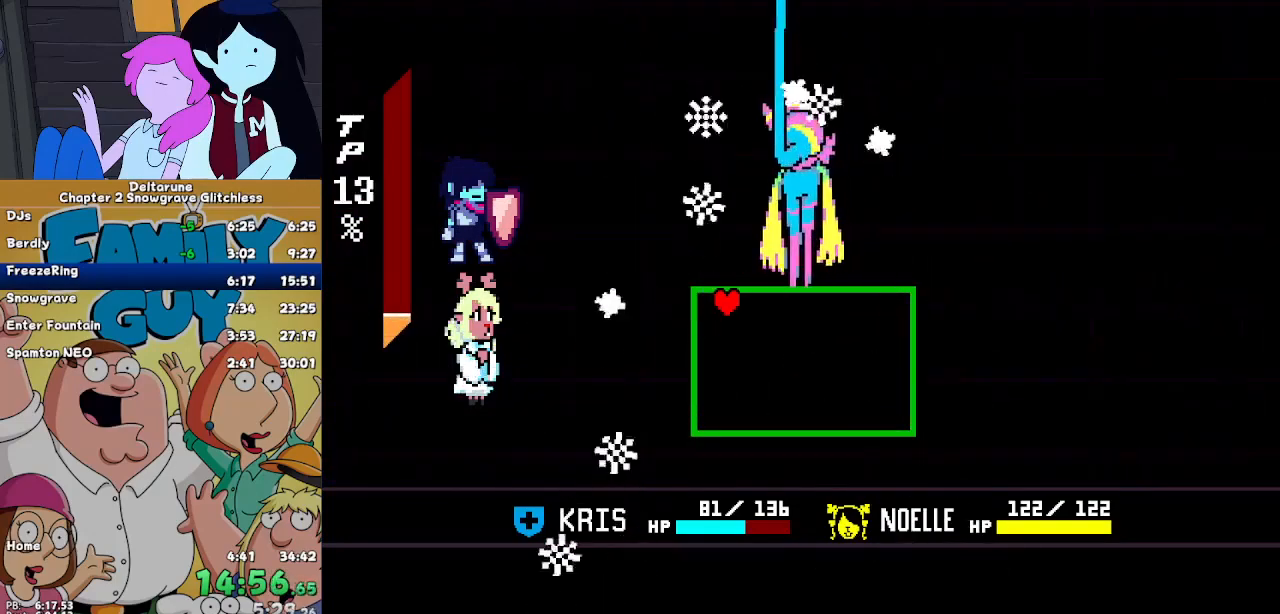
{"keys": ["right", "up"], "events": [[133, "left", "up"], [233, "right", "down"]]}
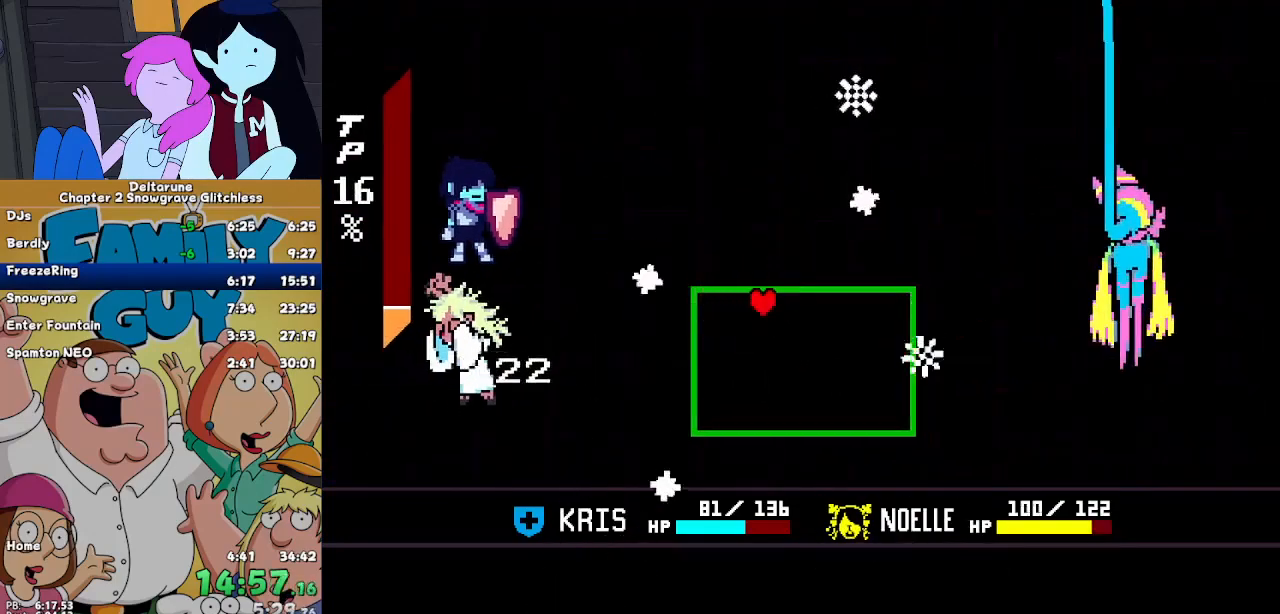
{"keys": [], "events": [[133, "right", "up"], [200, "up", "up"]]}
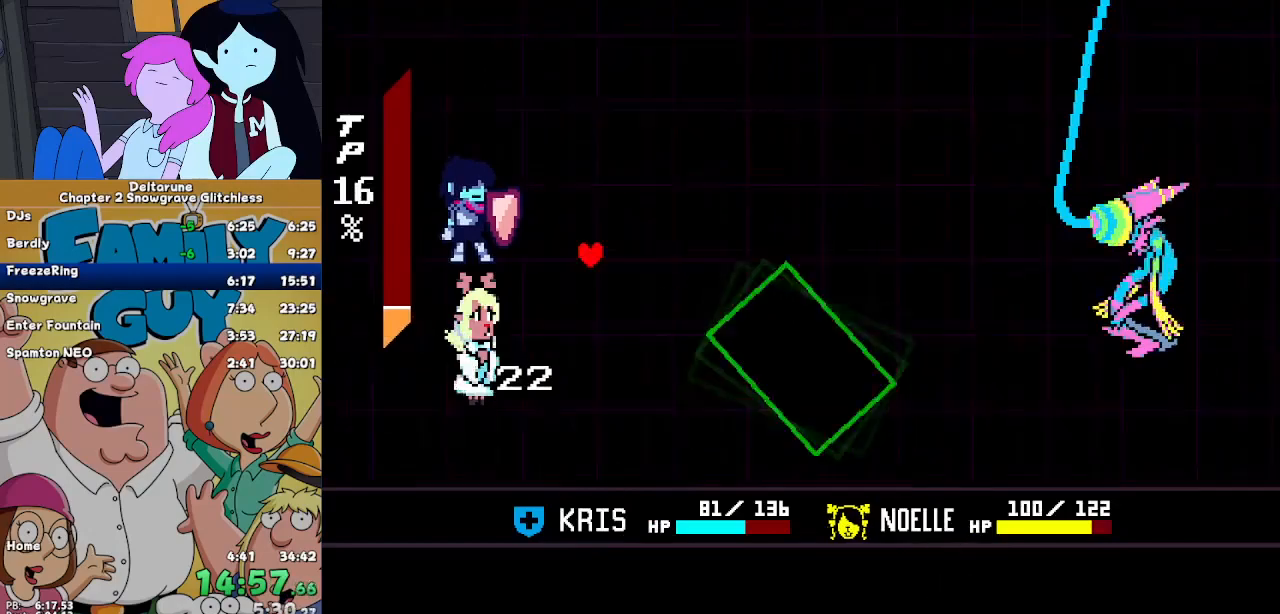
{"keys": ["left"], "events": [[500, "left", "down"]]}
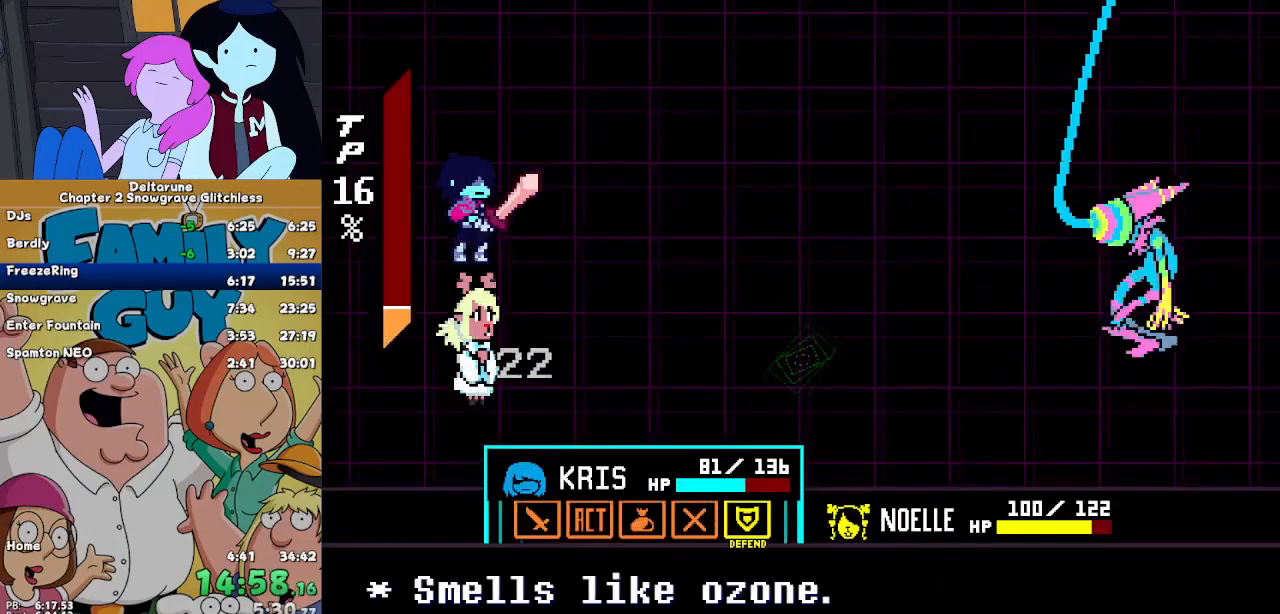
{"keys": ["z"], "events": [[33, "left", "up"], [67, "z", "down"], [133, "right", "down"], [133, "z", "up"], [233, "right", "up"], [233, "z", "down"], [267, "down", "down"], [267, "right", "down"], [267, "z", "up"], [367, "down", "up"], [367, "right", "up"], [367, "z", "down"], [400, "z", "up"], [500, "z", "down"]]}
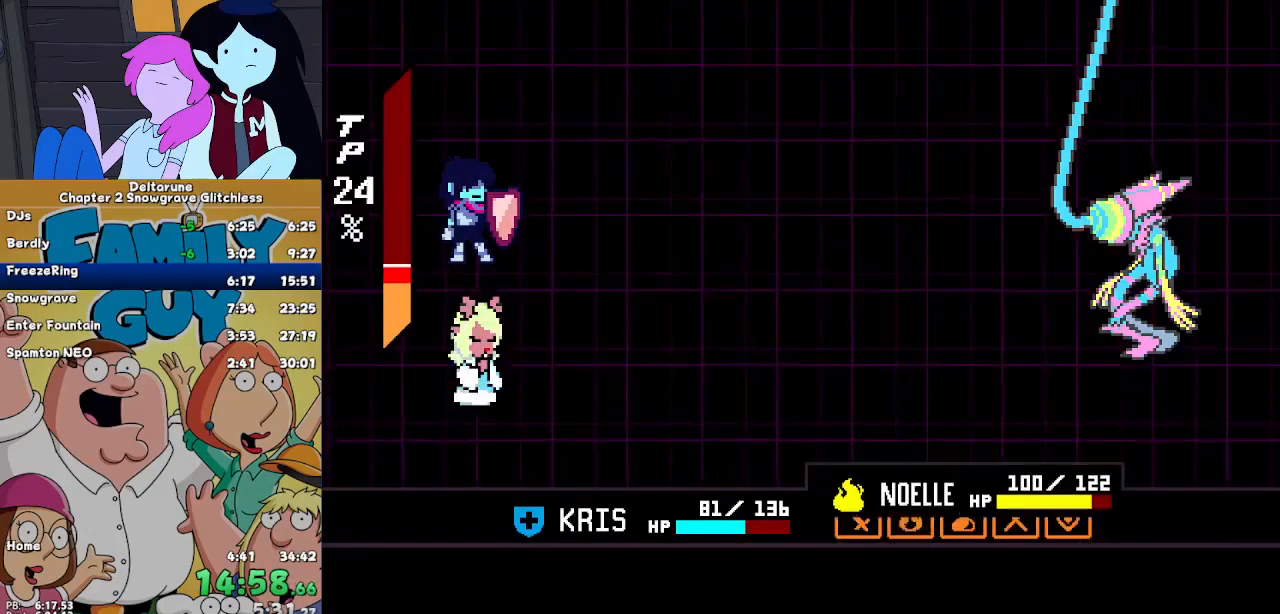
{"keys": ["right"], "events": [[33, "z", "up"], [200, "right", "down"]]}
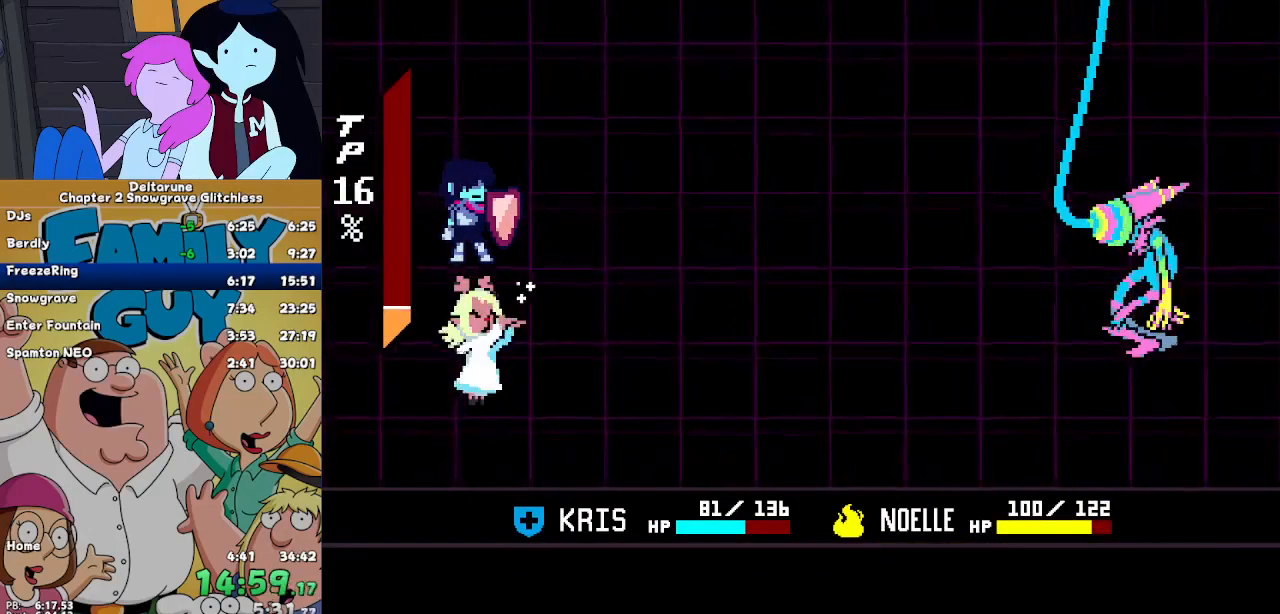
{"keys": ["right"], "events": []}